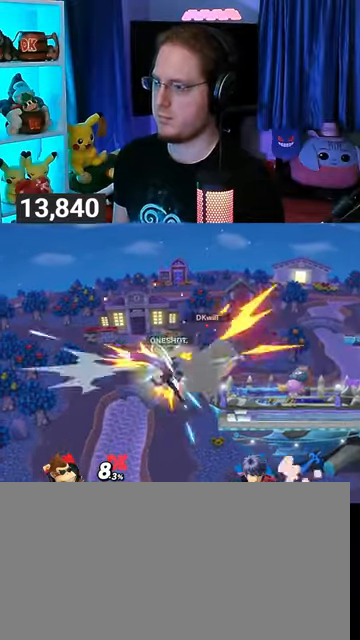
Gameplay with a controller (Nintendo layout); each line is a JSON object with the inputs held at the frame after it. "events" lists button and stick changes between this image and that frame as [ms after this image, input, new state], when the widget could be followed in between. Not read: L3 R3.
{"buttons": [], "left_stick": "left", "right_stick": "center", "events": [[67, "Y", "up"], [167, "left_stick", "center"], [233, "left_stick", "left"], [367, "A", "down"], [467, "A", "up"]]}
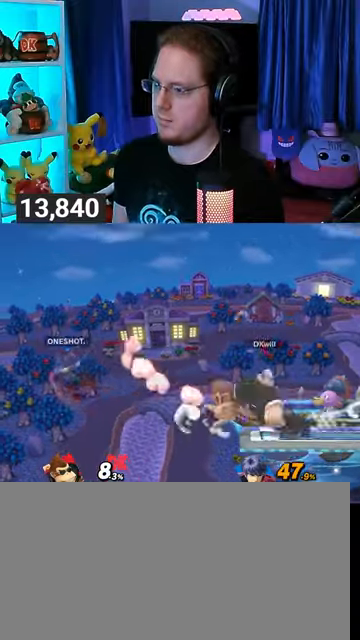
{"buttons": [], "left_stick": "left", "right_stick": "center", "events": []}
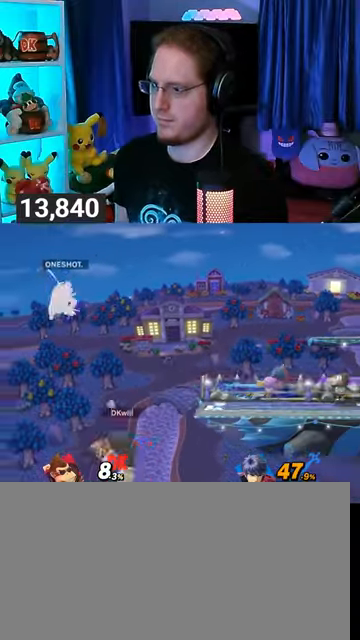
{"buttons": ["Y"], "left_stick": "up-right", "right_stick": "center", "events": [[133, "left_stick", "right"], [233, "Y", "down"], [300, "Y", "up"], [367, "Y", "down"], [433, "Y", "up"], [433, "left_stick", "up-right"], [500, "Y", "down"]]}
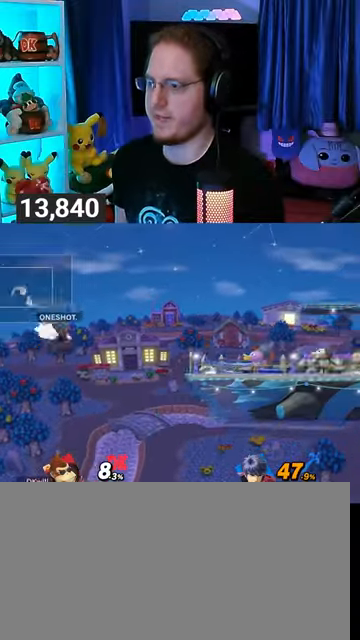
{"buttons": ["Y"], "left_stick": "down-right", "right_stick": "center", "events": [[100, "Y", "up"], [267, "B", "down"], [300, "left_stick", "down-right"], [333, "B", "up"], [433, "Y", "down"]]}
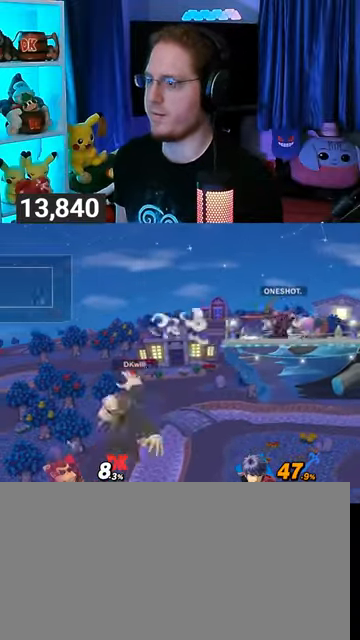
{"buttons": [], "left_stick": "right", "right_stick": "center", "events": [[133, "left_stick", "right"], [167, "Y", "up"], [300, "left_stick", "center"], [433, "left_stick", "right"]]}
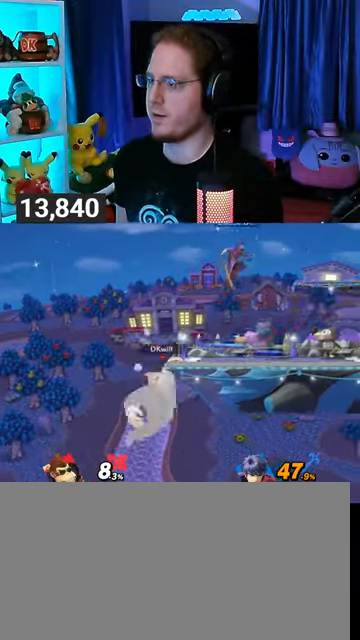
{"buttons": [], "left_stick": "center", "right_stick": "center", "events": [[300, "left_stick", "center"]]}
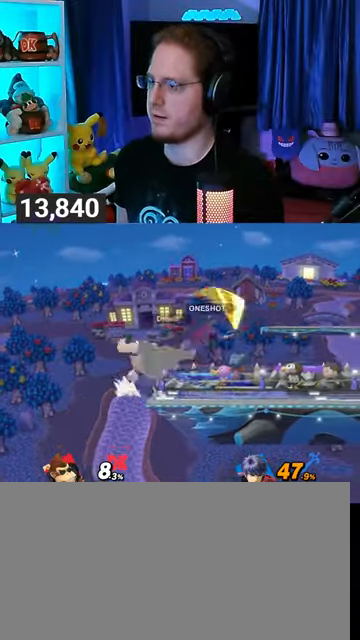
{"buttons": [], "left_stick": "left", "right_stick": "center", "events": [[300, "left_stick", "left"]]}
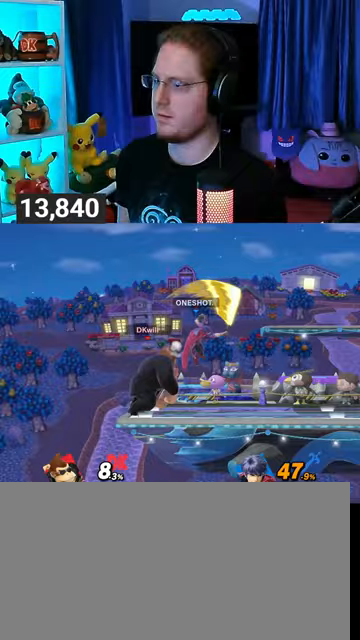
{"buttons": [], "left_stick": "right", "right_stick": "center", "events": [[100, "left_stick", "down-right"], [200, "Y", "down"], [200, "left_stick", "right"], [233, "A", "down"], [233, "Y", "up"], [267, "A", "up"]]}
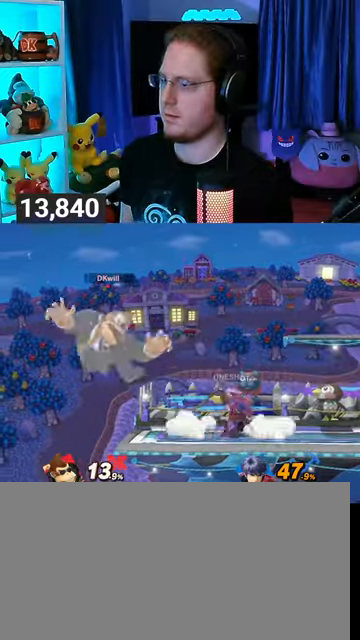
{"buttons": [], "left_stick": "center", "right_stick": "center", "events": [[233, "left_stick", "down-left"], [300, "left_stick", "center"]]}
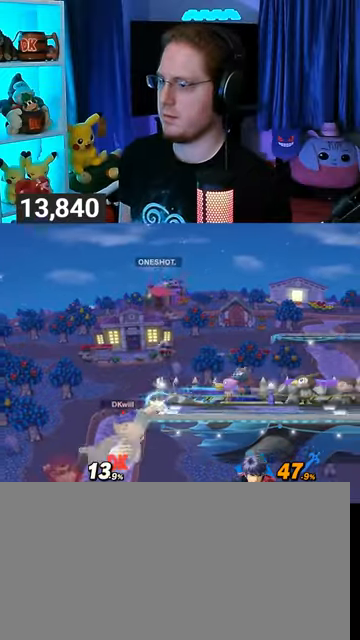
{"buttons": [], "left_stick": "up-right", "right_stick": "center", "events": [[67, "left_stick", "up"], [433, "left_stick", "up-right"]]}
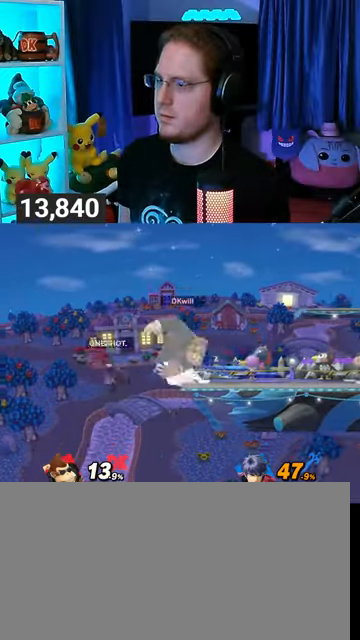
{"buttons": [], "left_stick": "up-left", "right_stick": "center", "events": [[33, "right_stick", "left"], [100, "right_stick", "center"], [200, "left_stick", "up-left"]]}
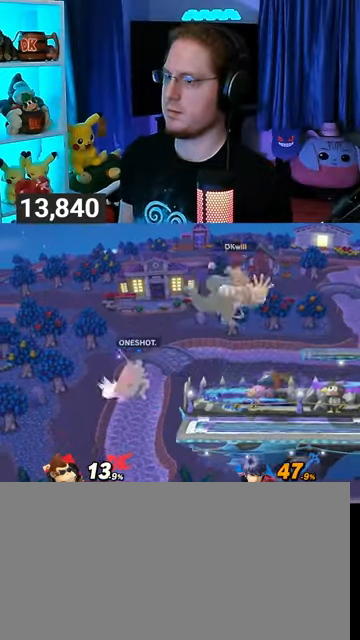
{"buttons": [], "left_stick": "up-left", "right_stick": "center", "events": [[33, "left_stick", "center"], [67, "Y", "down"], [133, "Y", "up"], [400, "left_stick", "up-left"]]}
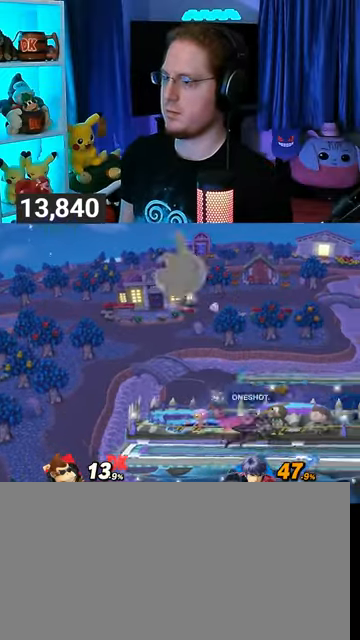
{"buttons": [], "left_stick": "right", "right_stick": "center", "events": [[233, "left_stick", "center"], [333, "B", "down"], [367, "B", "up"], [367, "left_stick", "right"]]}
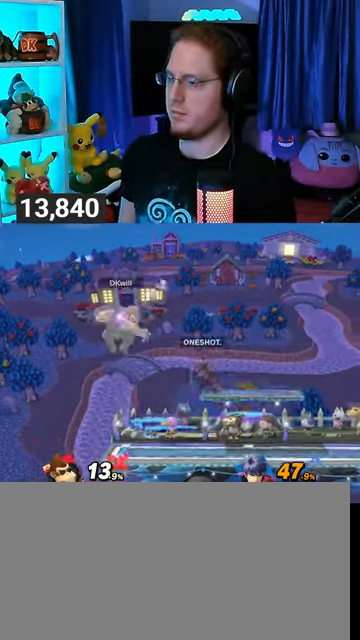
{"buttons": [], "left_stick": "right", "right_stick": "center", "events": []}
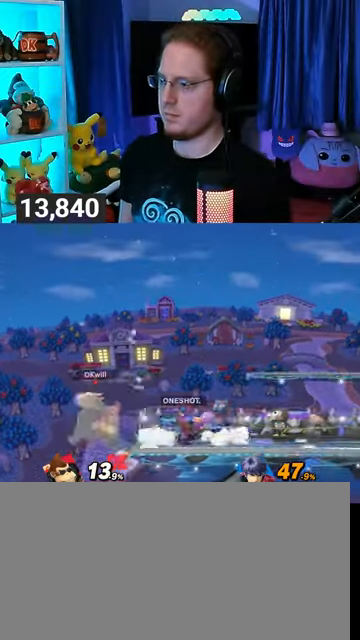
{"buttons": [], "left_stick": "down-right", "right_stick": "center", "events": [[233, "left_stick", "up-right"], [333, "B", "down"], [367, "B", "up"], [400, "left_stick", "down-right"]]}
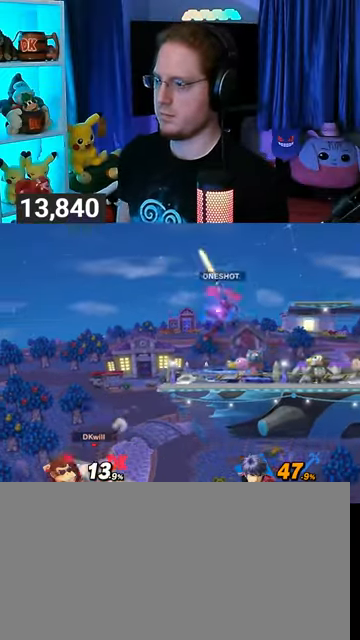
{"buttons": [], "left_stick": "right", "right_stick": "center", "events": [[433, "left_stick", "right"]]}
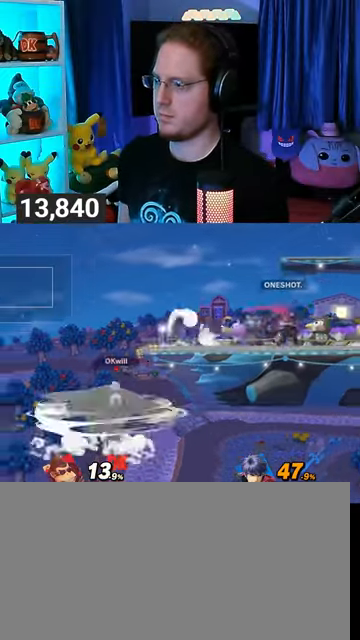
{"buttons": [], "left_stick": "center", "right_stick": "center", "events": [[167, "left_stick", "center"]]}
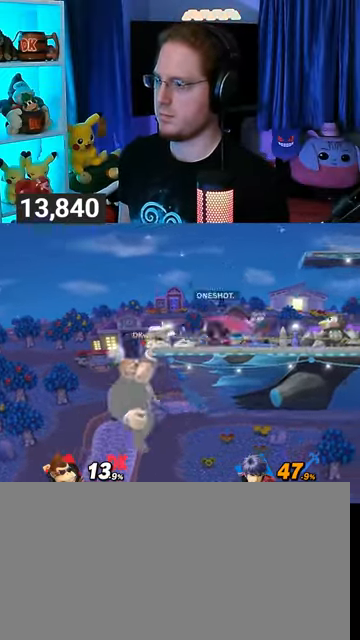
{"buttons": [], "left_stick": "center", "right_stick": "center", "events": []}
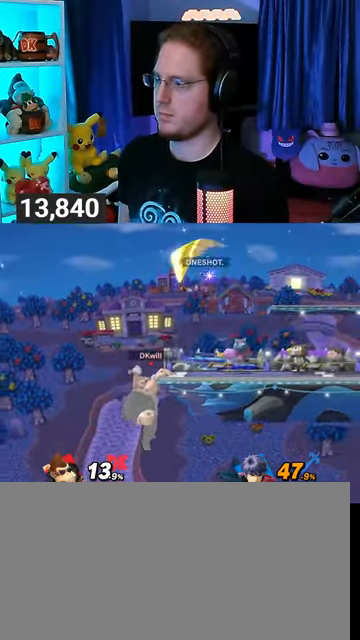
{"buttons": [], "left_stick": "center", "right_stick": "center", "events": []}
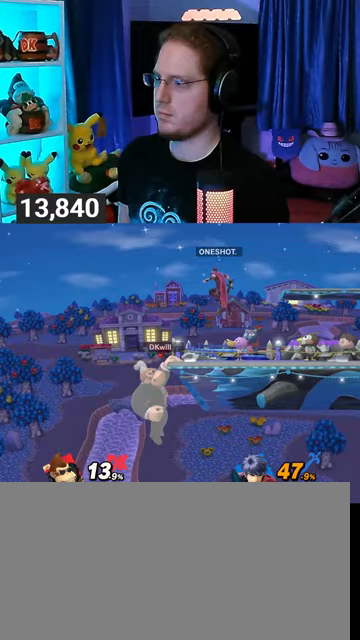
{"buttons": [], "left_stick": "center", "right_stick": "center", "events": []}
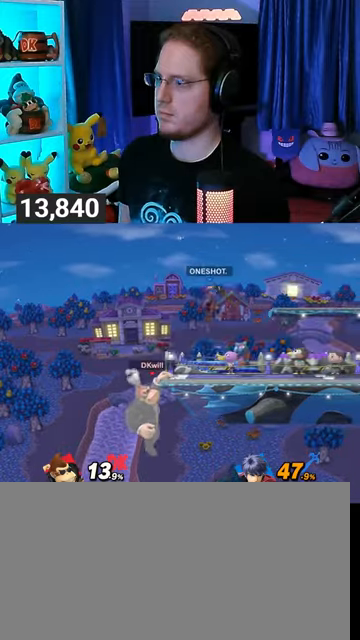
{"buttons": [], "left_stick": "center", "right_stick": "center", "events": []}
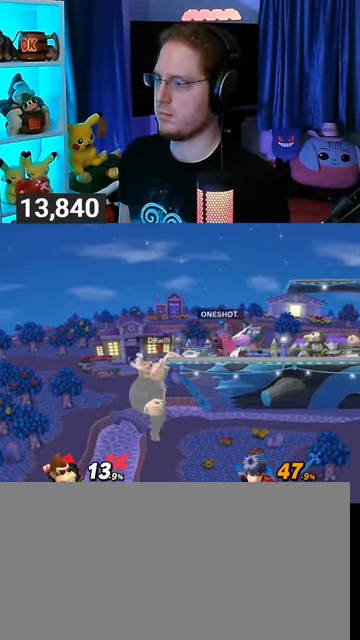
{"buttons": [], "left_stick": "center", "right_stick": "center", "events": []}
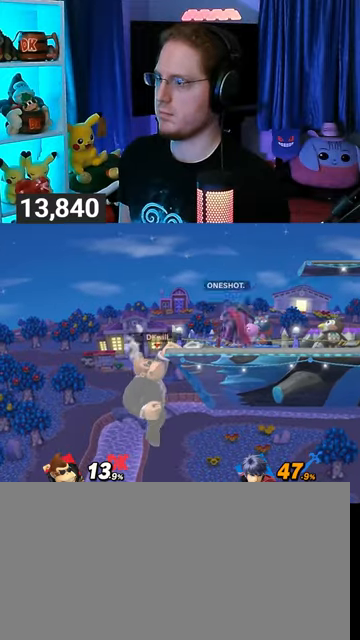
{"buttons": [], "left_stick": "center", "right_stick": "center", "events": [[367, "A", "down"], [400, "A", "up"]]}
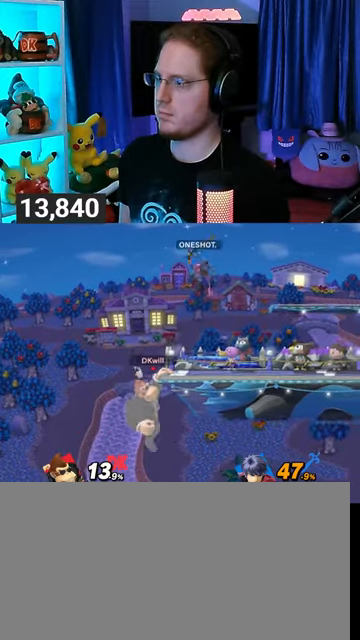
{"buttons": ["Y"], "left_stick": "right", "right_stick": "center", "events": [[67, "left_stick", "right"], [333, "Y", "down"]]}
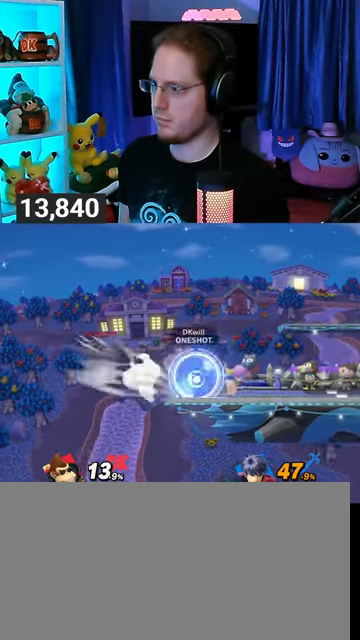
{"buttons": [], "left_stick": "center", "right_stick": "center", "events": [[67, "Y", "up"], [167, "left_stick", "center"], [333, "A", "down"], [367, "left_stick", "right"], [400, "A", "up"], [467, "left_stick", "center"]]}
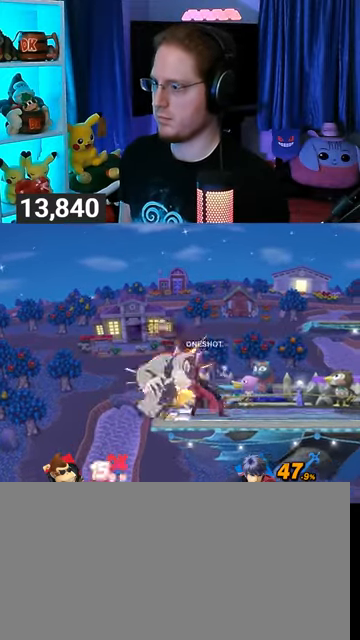
{"buttons": [], "left_stick": "left", "right_stick": "center", "events": [[133, "Y", "down"], [133, "left_stick", "up-right"], [200, "Y", "up"], [267, "left_stick", "left"], [300, "Y", "down"], [367, "Y", "up"], [367, "left_stick", "up-right"], [433, "Y", "down"], [467, "left_stick", "left"], [500, "Y", "up"]]}
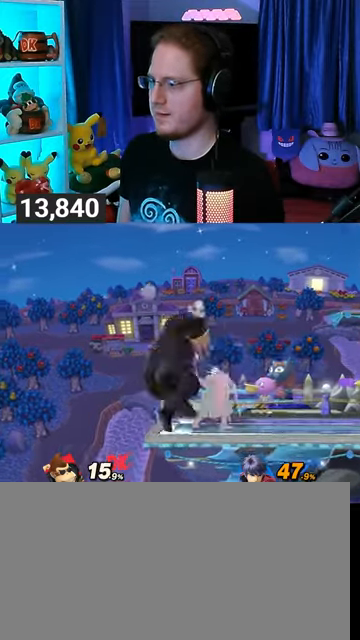
{"buttons": ["Y"], "left_stick": "left", "right_stick": "center", "events": [[67, "Y", "down"]]}
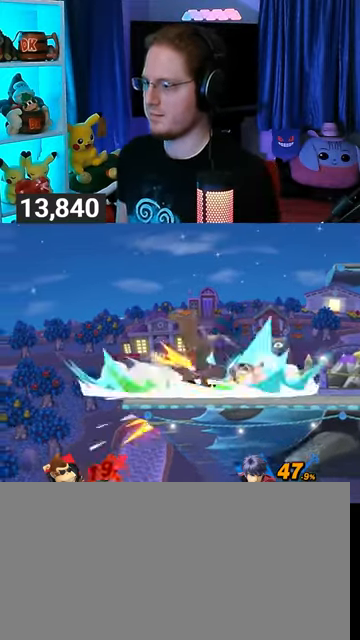
{"buttons": [], "left_stick": "up-right", "right_stick": "up", "events": [[267, "Y", "up"], [367, "left_stick", "up-right"], [500, "right_stick", "up"]]}
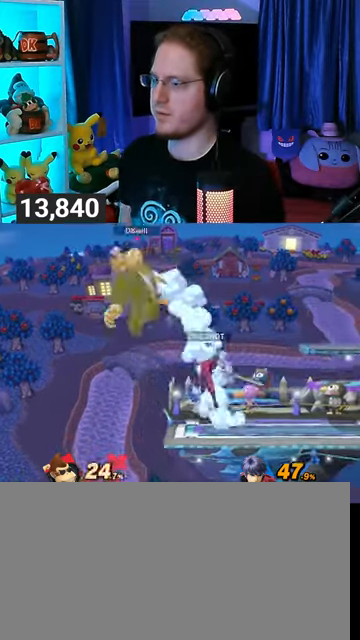
{"buttons": [], "left_stick": "right", "right_stick": "center", "events": [[33, "right_stick", "center"], [100, "left_stick", "right"]]}
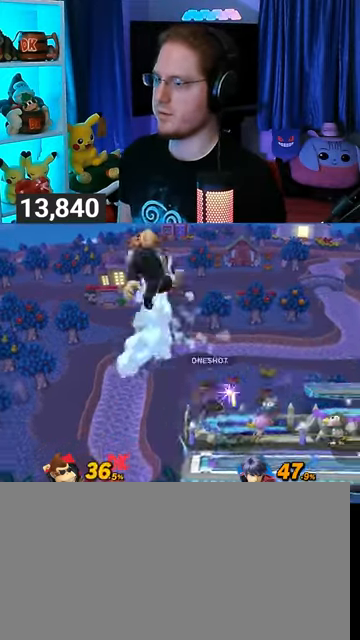
{"buttons": ["Y"], "left_stick": "right", "right_stick": "center", "events": [[300, "left_stick", "center"], [333, "Y", "down"], [467, "Y", "up"], [467, "left_stick", "right"], [500, "Y", "down"]]}